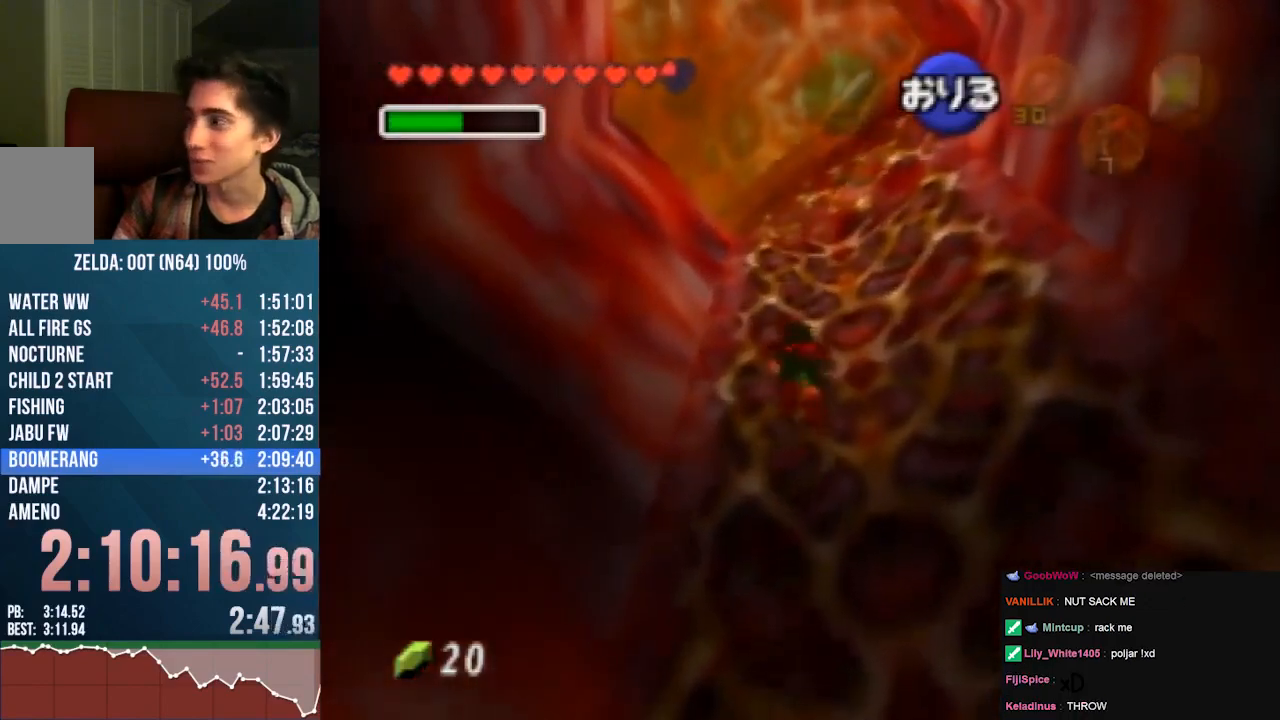
Gameplay with a controller (Nintendo layout); each line is a JSON object with the inputs held at the frame after it. "events" lists button and stick changes between this image and that frame as [ms after this image, input, new state], when the widget could be followed in between. Not read: L1 L3 R1 R3 START.
{"buttons": [], "left_stick": "up", "events": []}
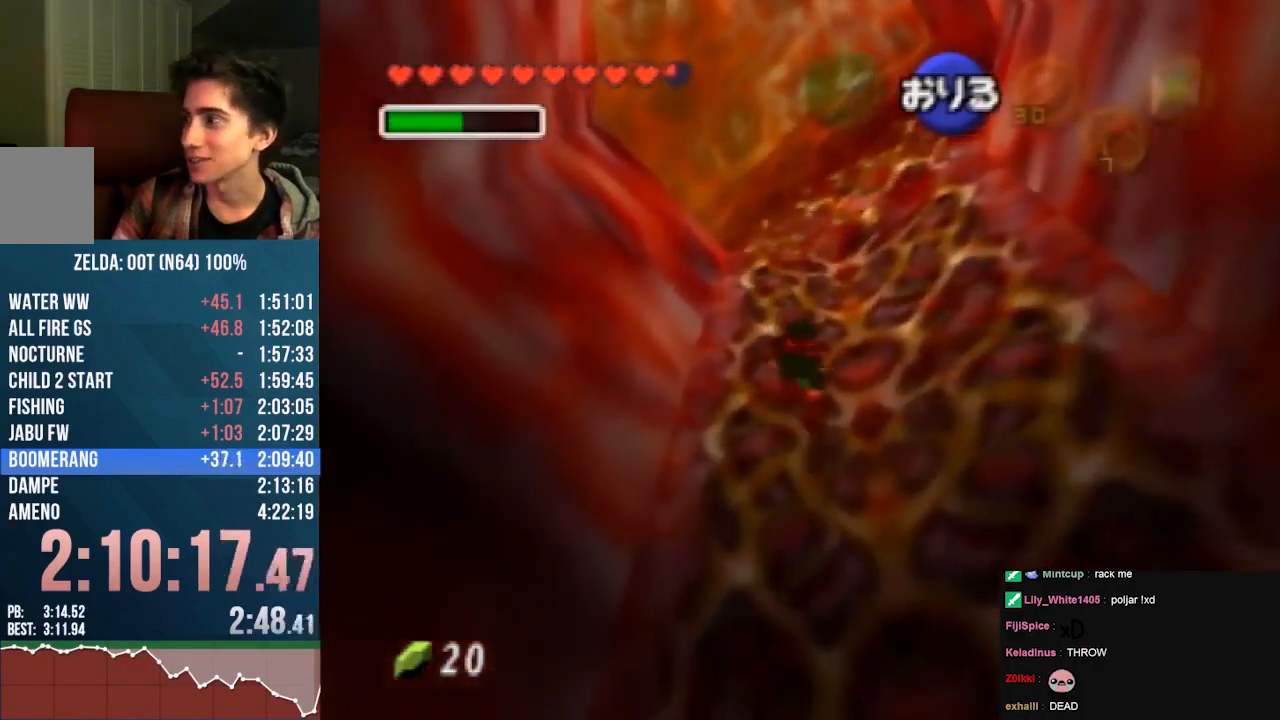
{"buttons": [], "left_stick": "up", "events": []}
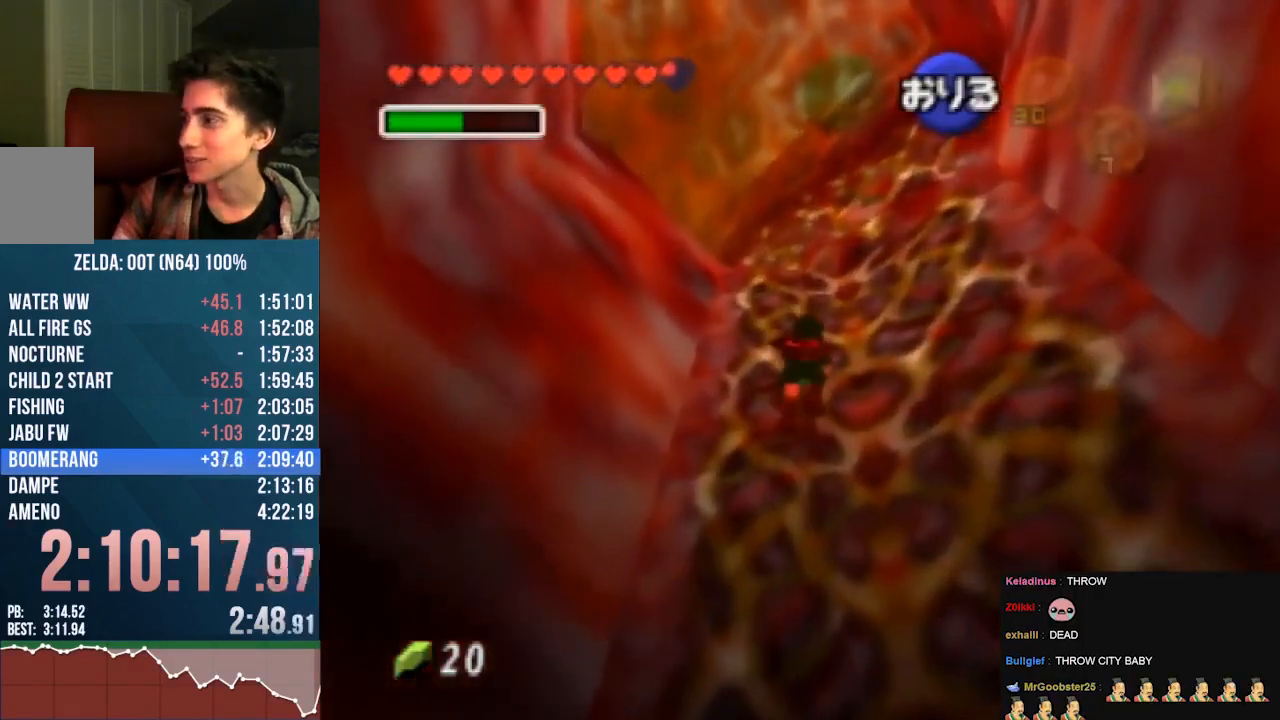
{"buttons": [], "left_stick": "up", "events": []}
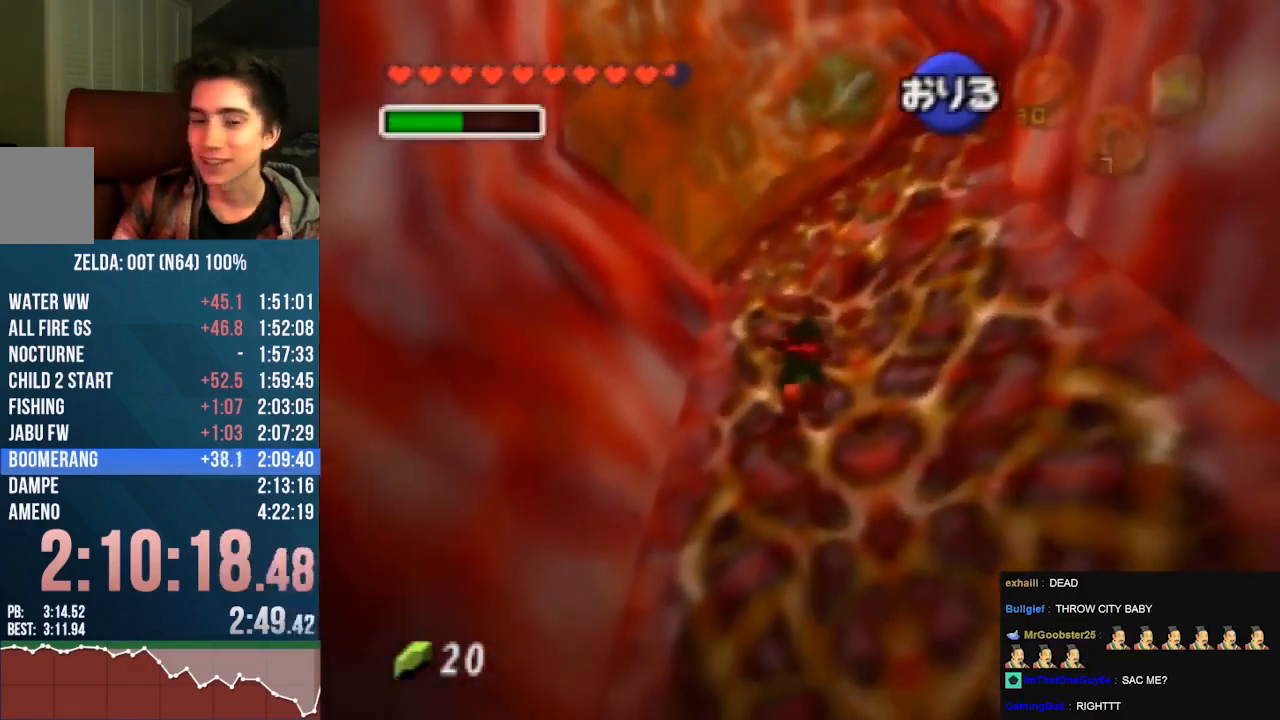
{"buttons": [], "left_stick": "up", "events": []}
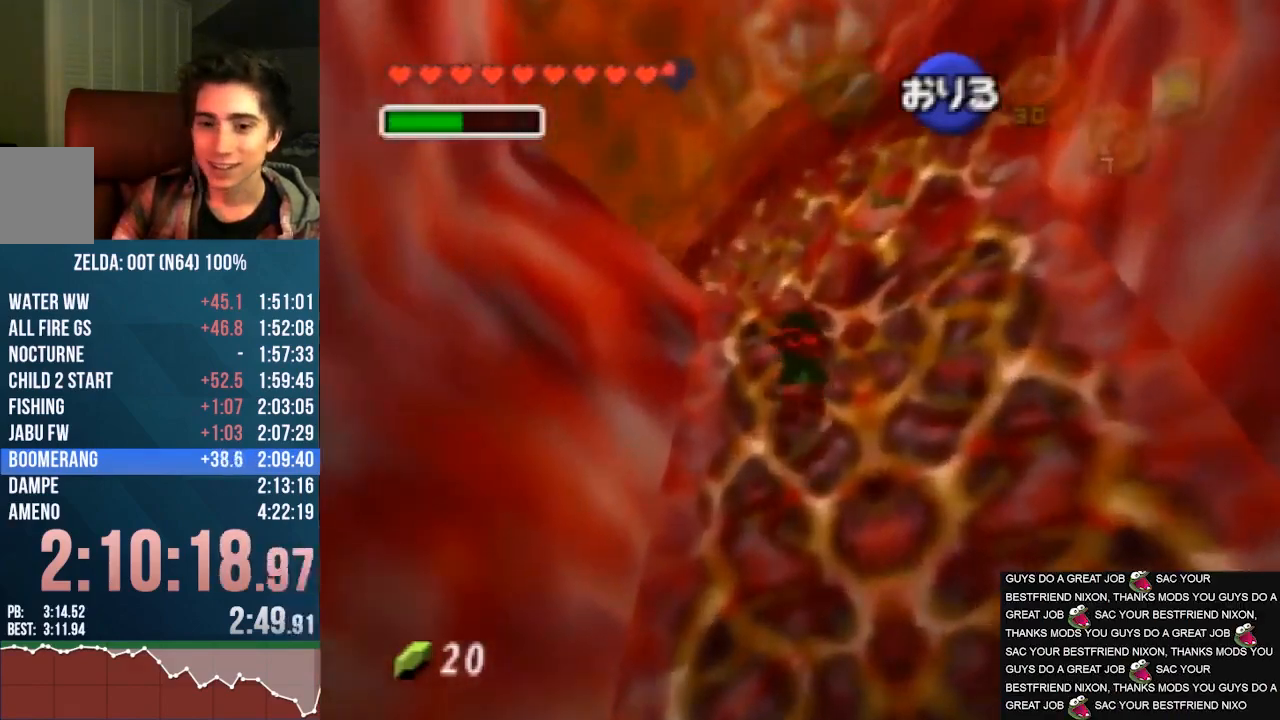
{"buttons": [], "left_stick": "up", "events": []}
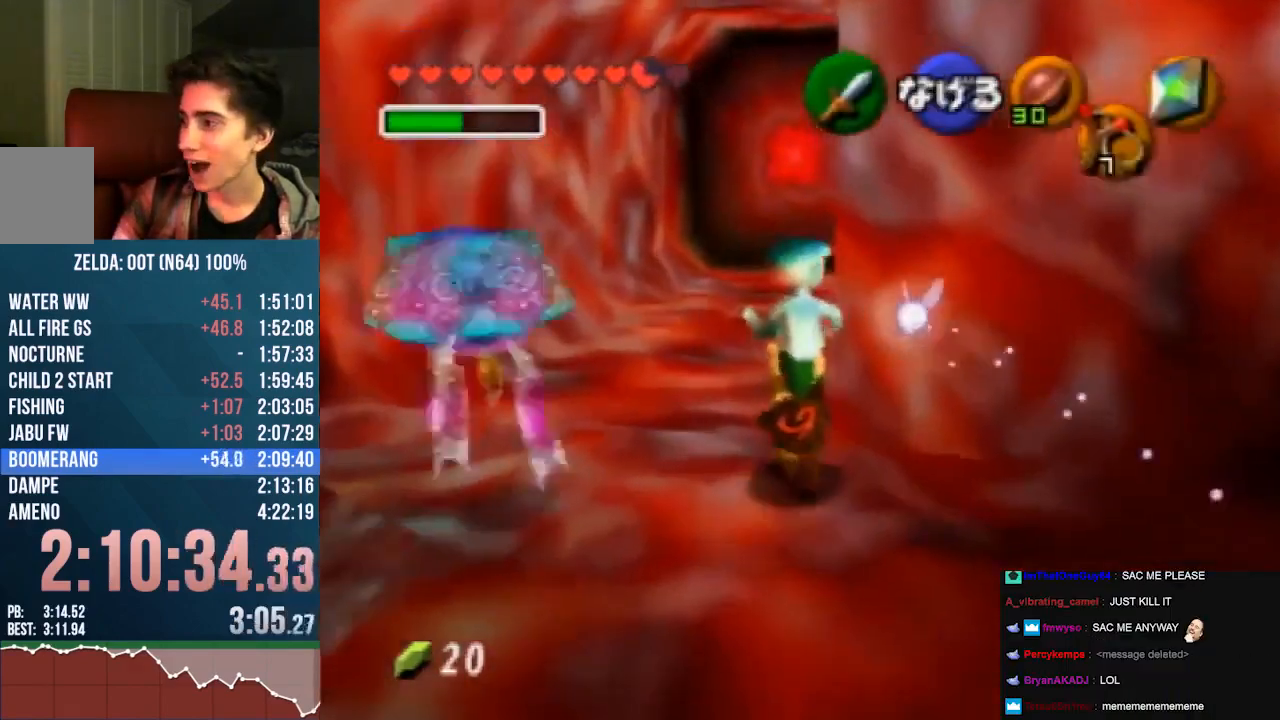
{"buttons": [], "left_stick": "up", "events": []}
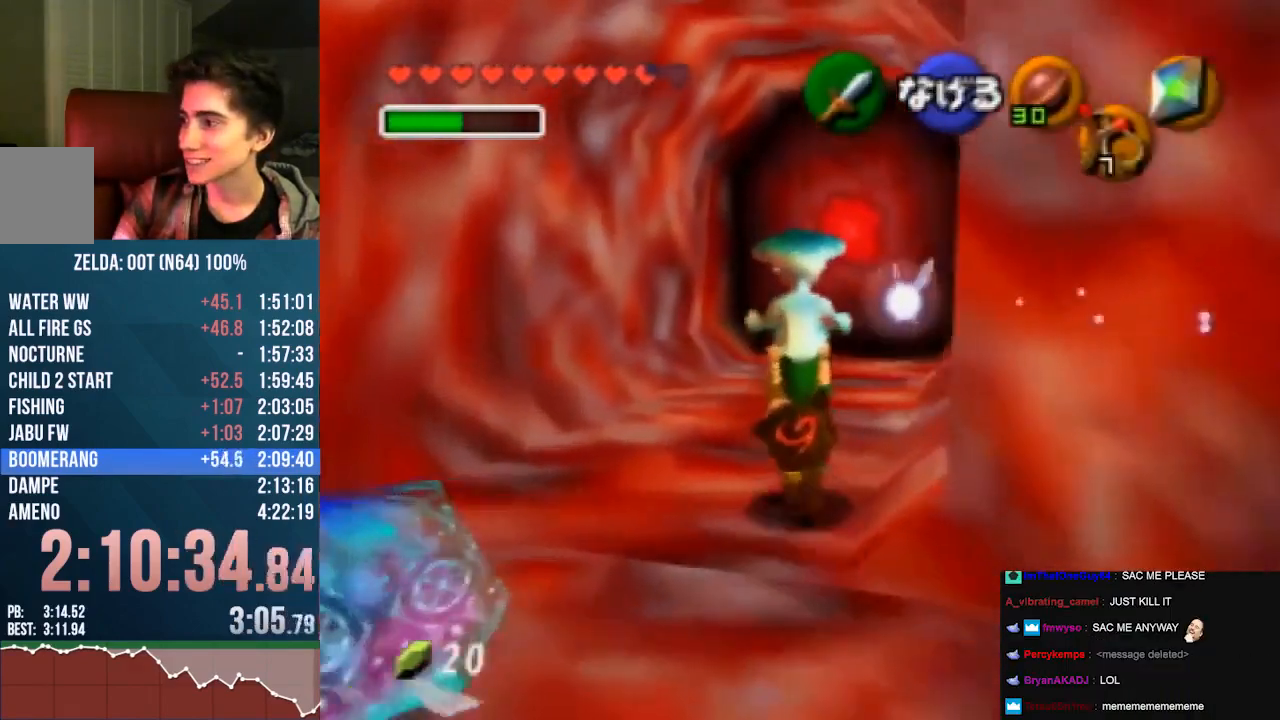
{"buttons": [], "left_stick": "up", "events": []}
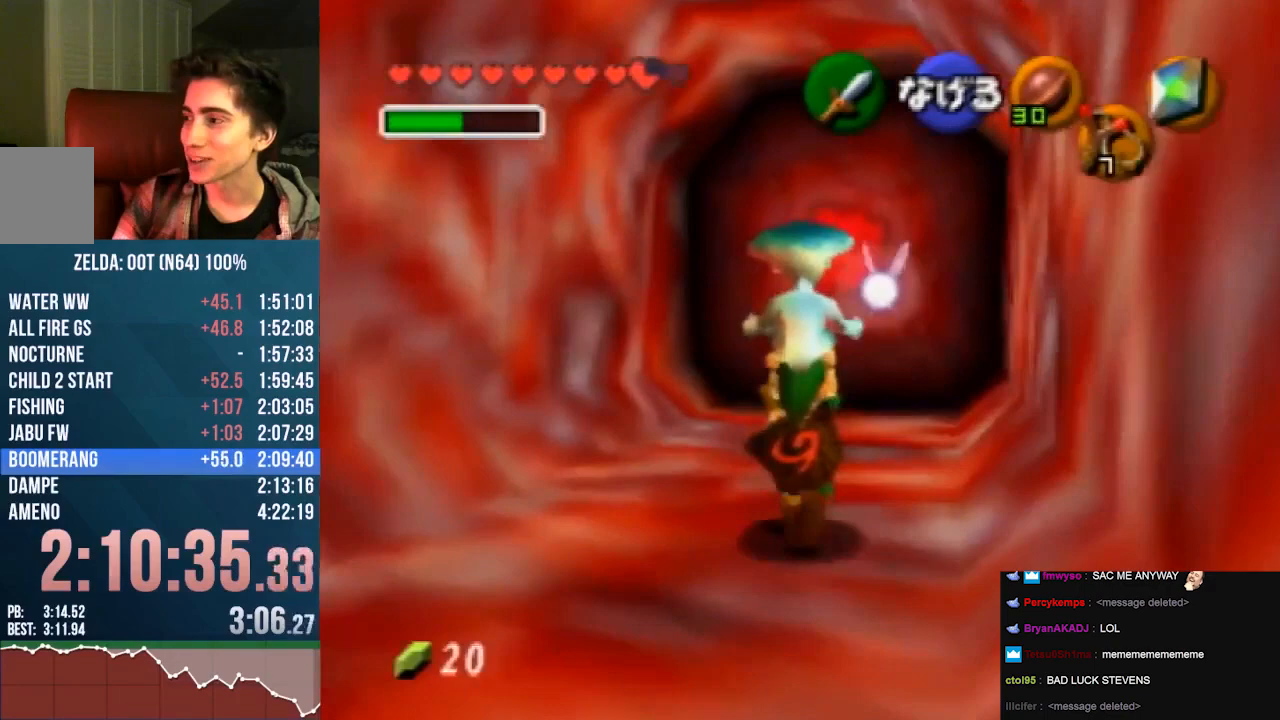
{"buttons": [], "left_stick": "up", "events": []}
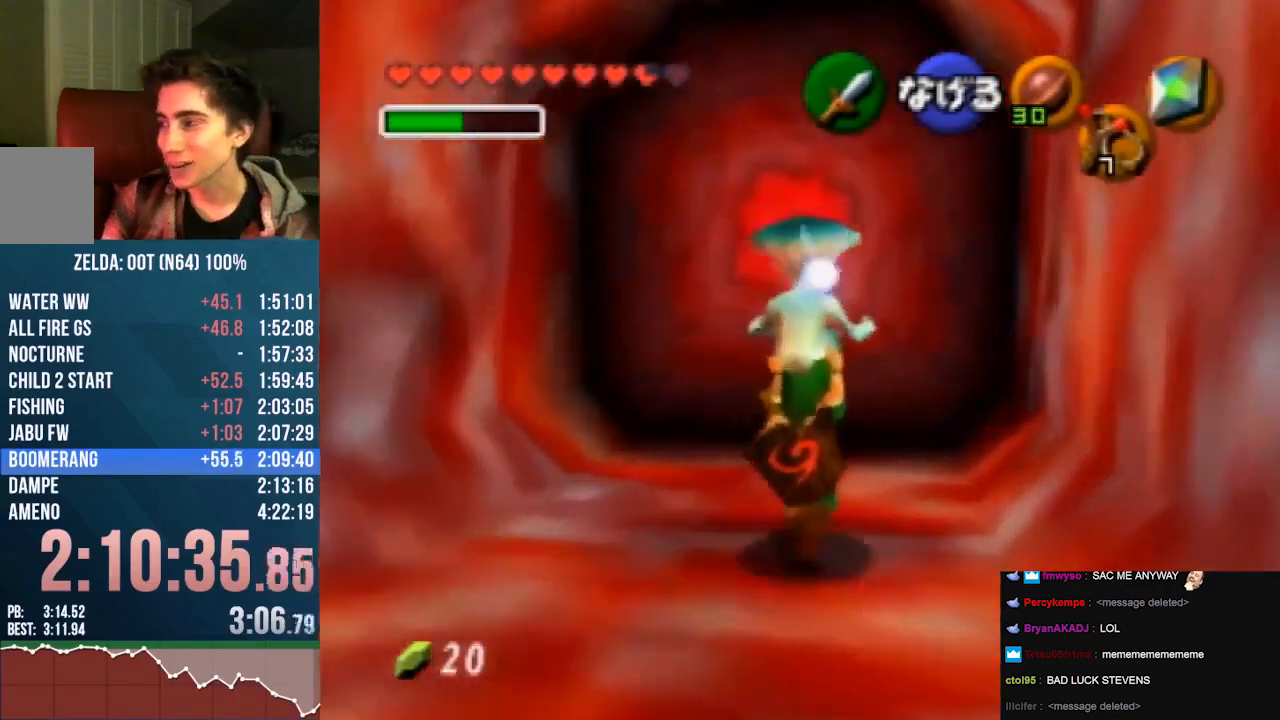
{"buttons": [], "left_stick": "up", "events": []}
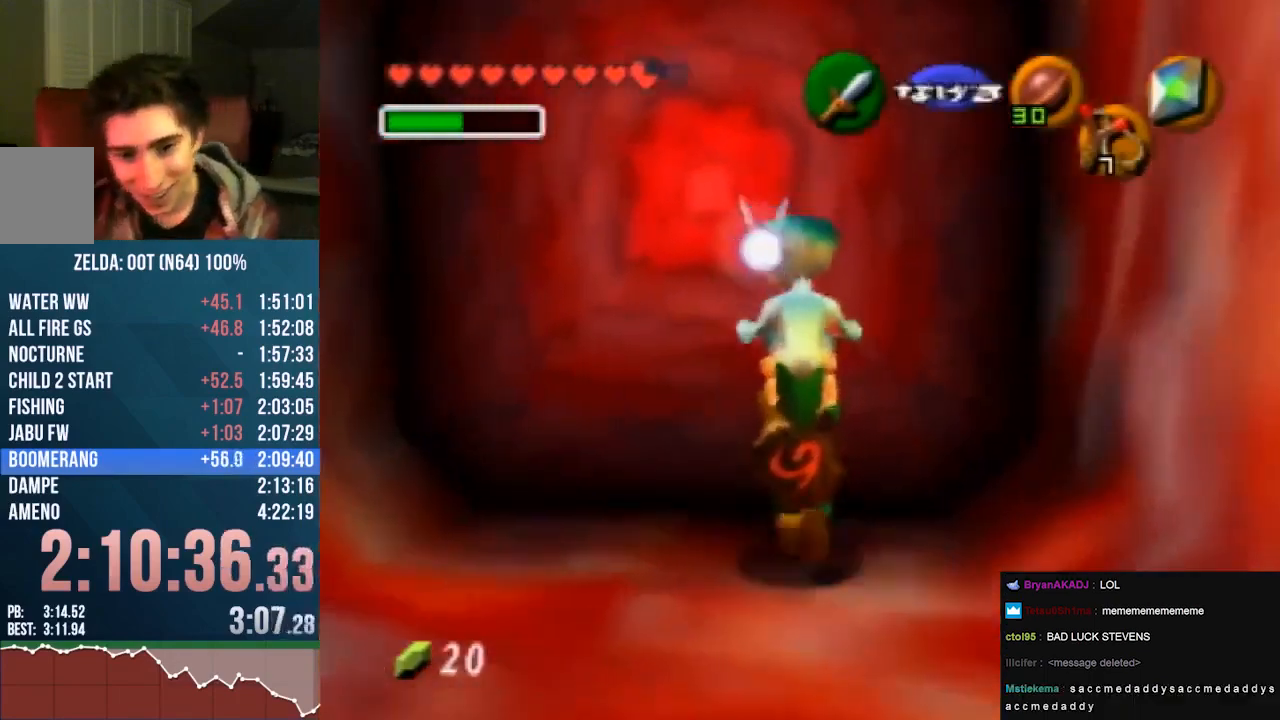
{"buttons": [], "left_stick": "up", "events": [[200, "A", "down"], [467, "A", "up"]]}
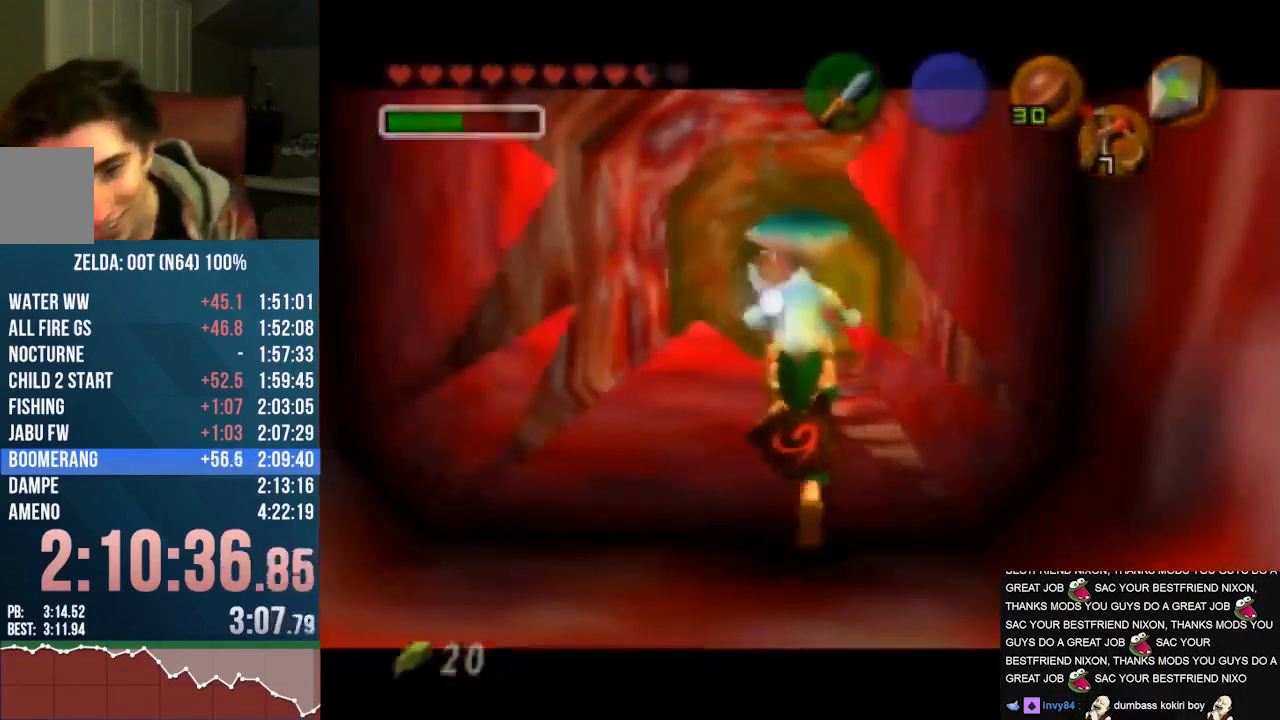
{"buttons": [], "left_stick": "center", "events": [[100, "left_stick", "center"]]}
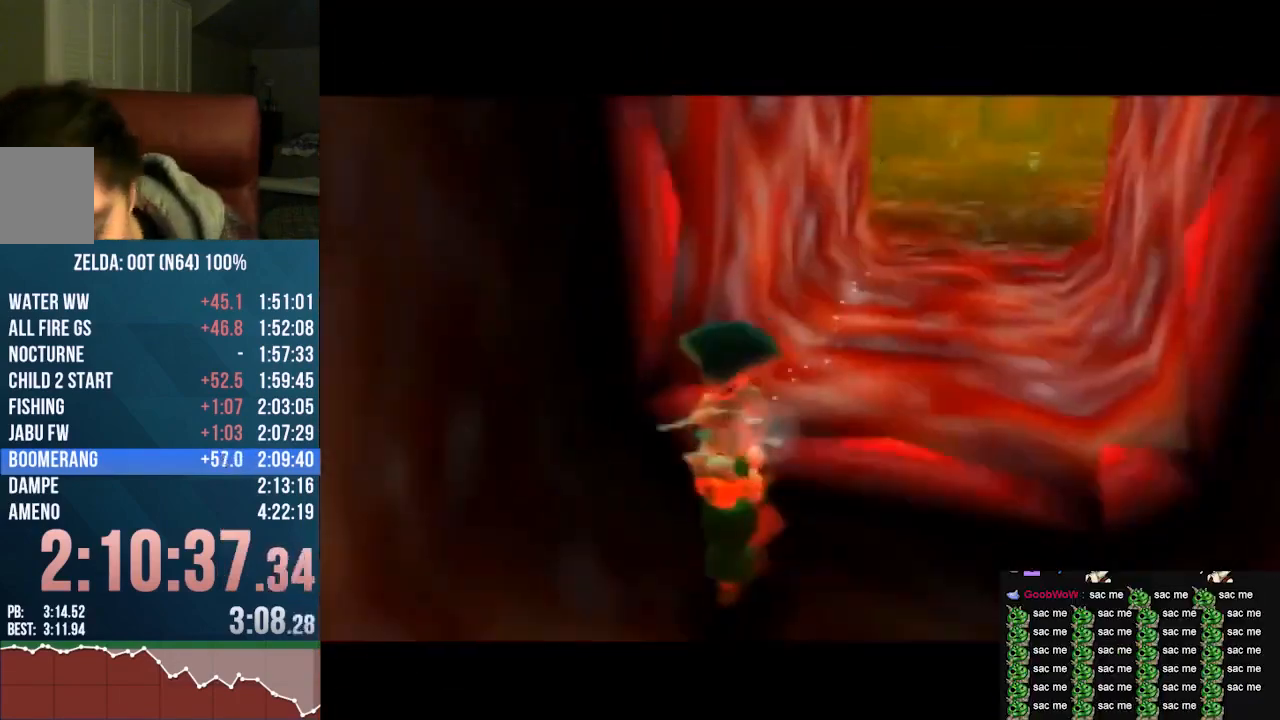
{"buttons": [], "left_stick": "center", "events": []}
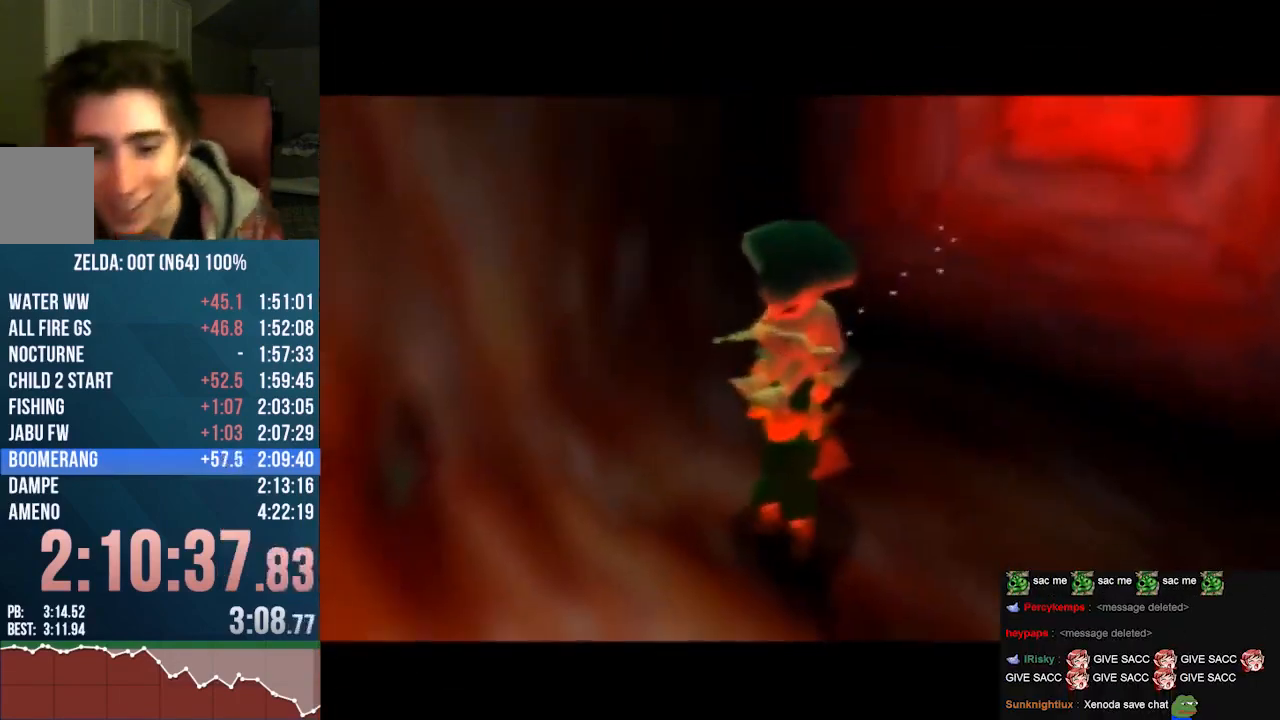
{"buttons": [], "left_stick": "up", "events": [[167, "left_stick", "up"]]}
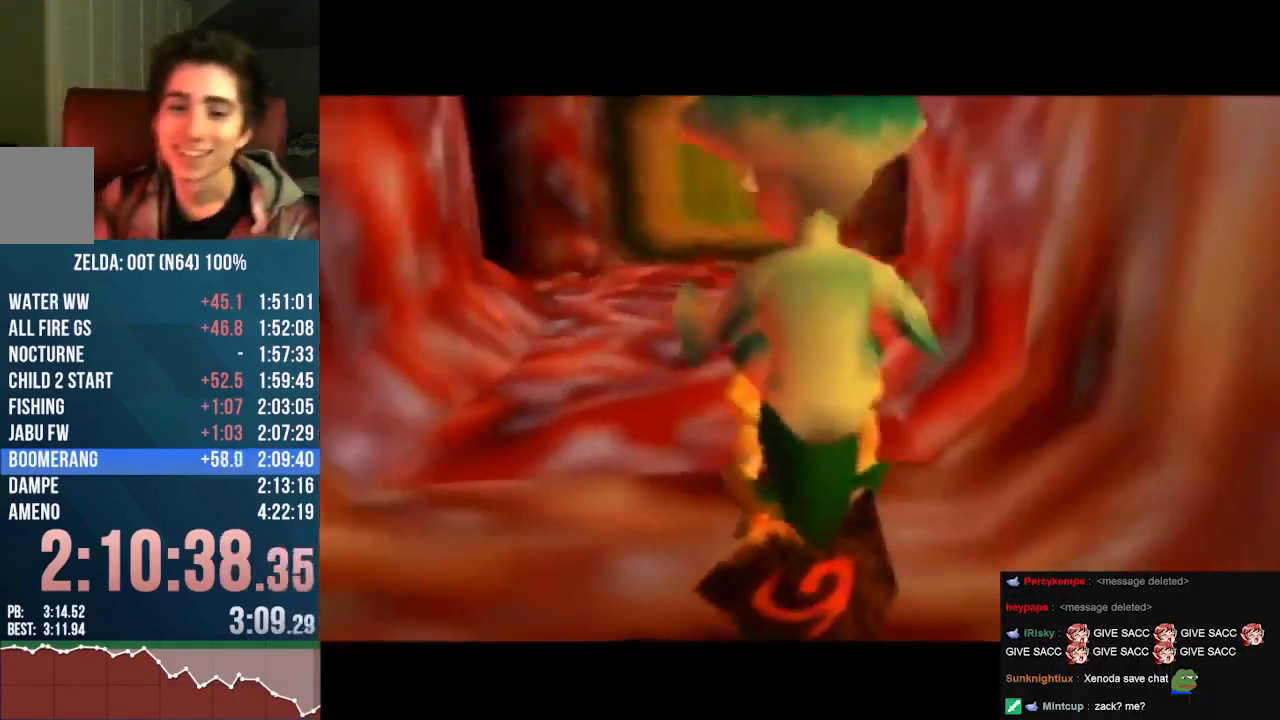
{"buttons": [], "left_stick": "up", "events": [[33, "left_stick", "left"], [300, "left_stick", "up-left"], [433, "left_stick", "up"]]}
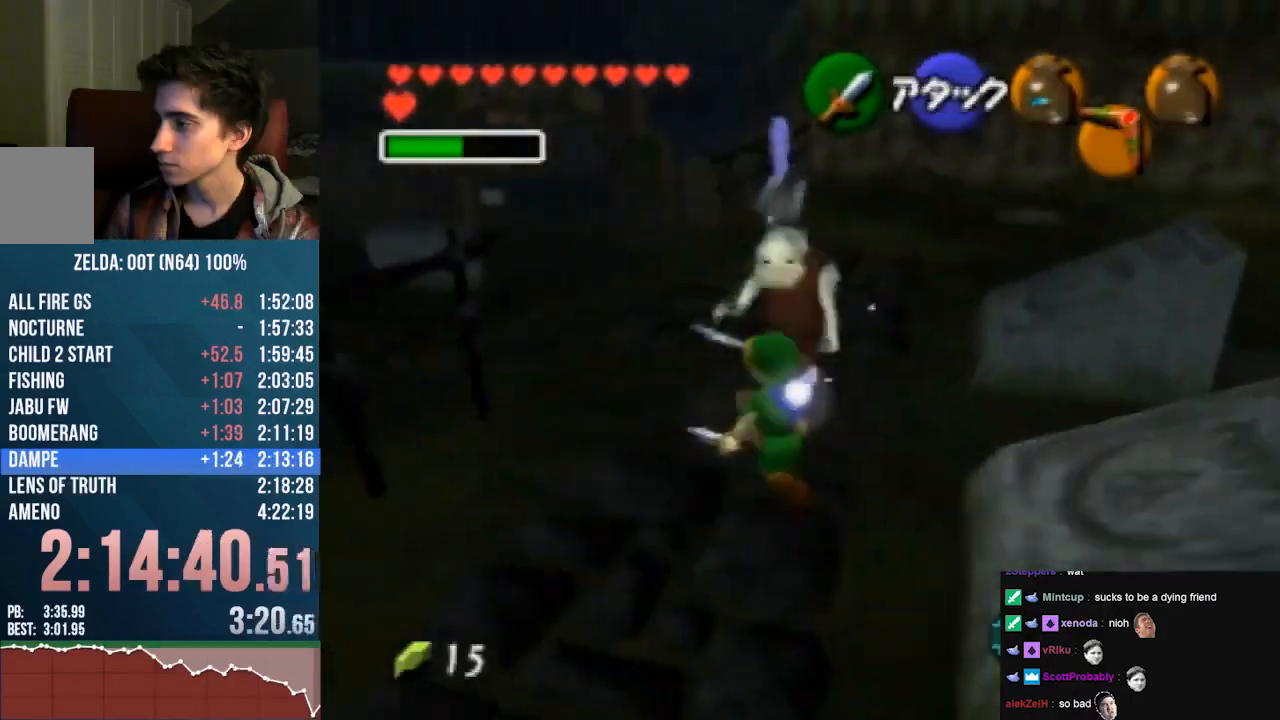
{"buttons": [], "left_stick": "center", "events": [[100, "left_stick", "center"], [200, "A", "down"], [233, "A", "up"], [300, "A", "down"], [333, "A", "up"], [433, "A", "down"], [500, "A", "up"]]}
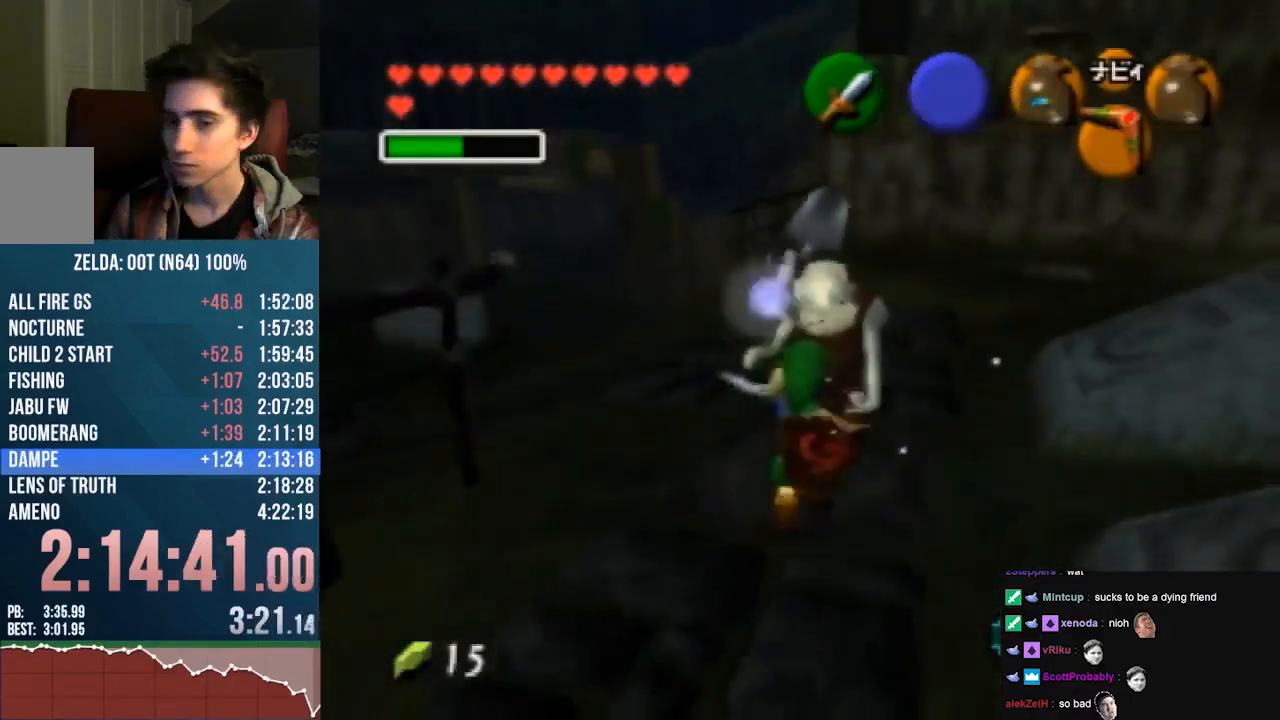
{"buttons": ["A"], "left_stick": "center", "events": [[67, "A", "down"], [100, "A", "up"], [200, "A", "down"], [267, "A", "up"], [400, "A", "down"], [433, "B", "down"], [500, "B", "up"]]}
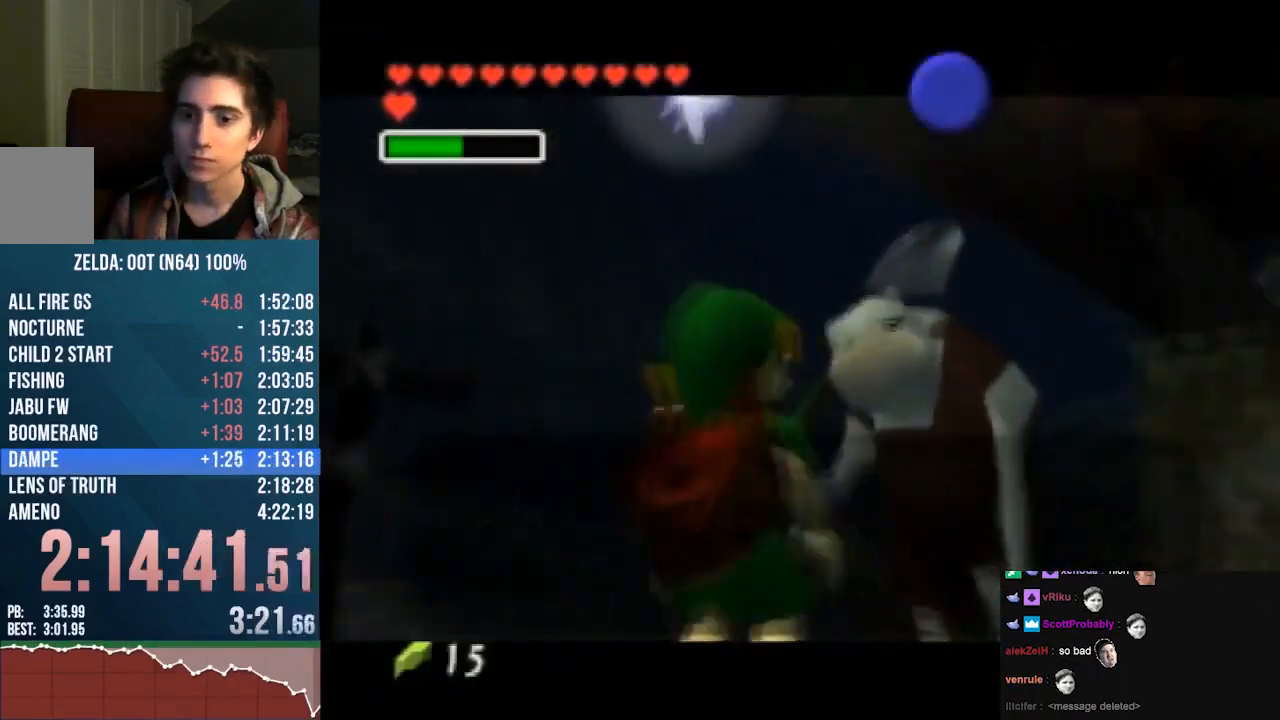
{"buttons": ["A", "B"], "left_stick": "center", "events": [[33, "A", "up"], [67, "A", "down"], [67, "B", "down"], [167, "A", "up"], [167, "B", "up"], [233, "A", "down"], [233, "B", "down"], [300, "A", "up"], [300, "B", "up"], [333, "A", "down"], [333, "B", "down"], [400, "A", "up"], [467, "A", "down"]]}
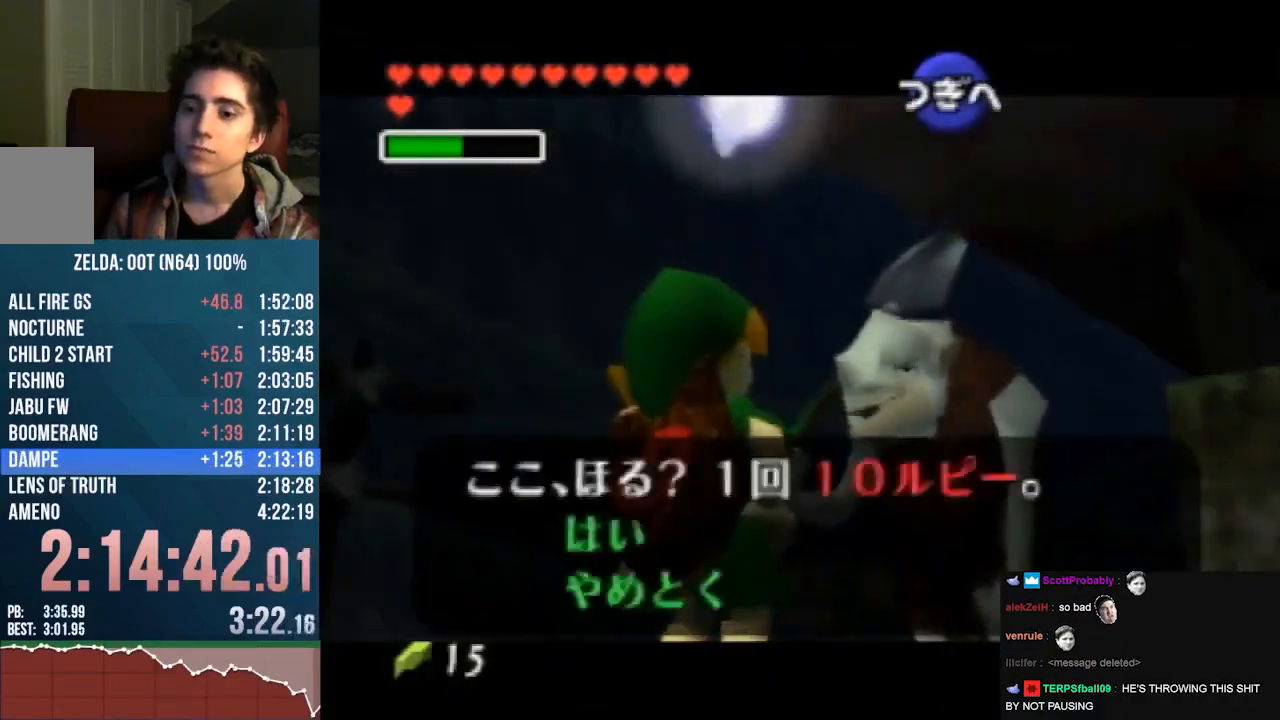
{"buttons": [], "left_stick": "center", "events": [[33, "A", "up"], [33, "B", "up"], [67, "B", "down"], [100, "A", "down"], [133, "A", "up"], [133, "B", "up"], [200, "B", "down"], [233, "A", "down"], [300, "A", "up"], [300, "B", "up"], [433, "A", "down"], [500, "A", "up"]]}
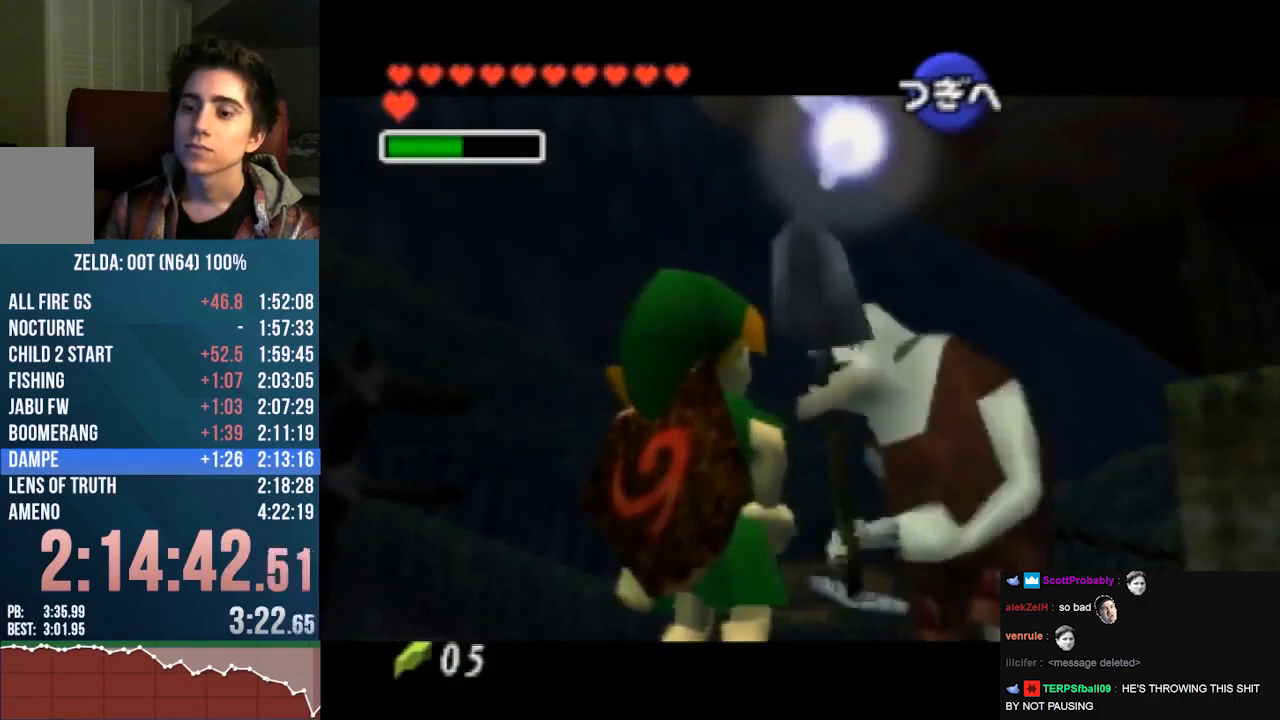
{"buttons": [], "left_stick": "center", "events": [[167, "A", "down"], [200, "A", "up"]]}
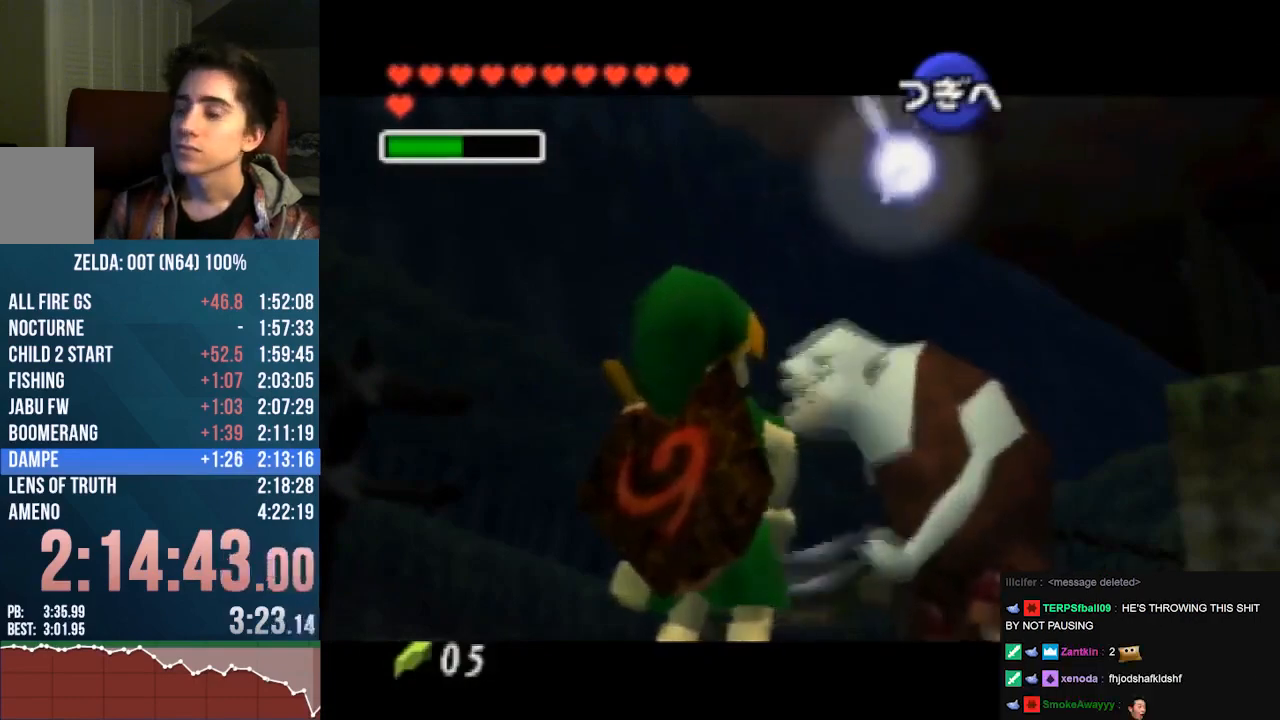
{"buttons": [], "left_stick": "center", "events": []}
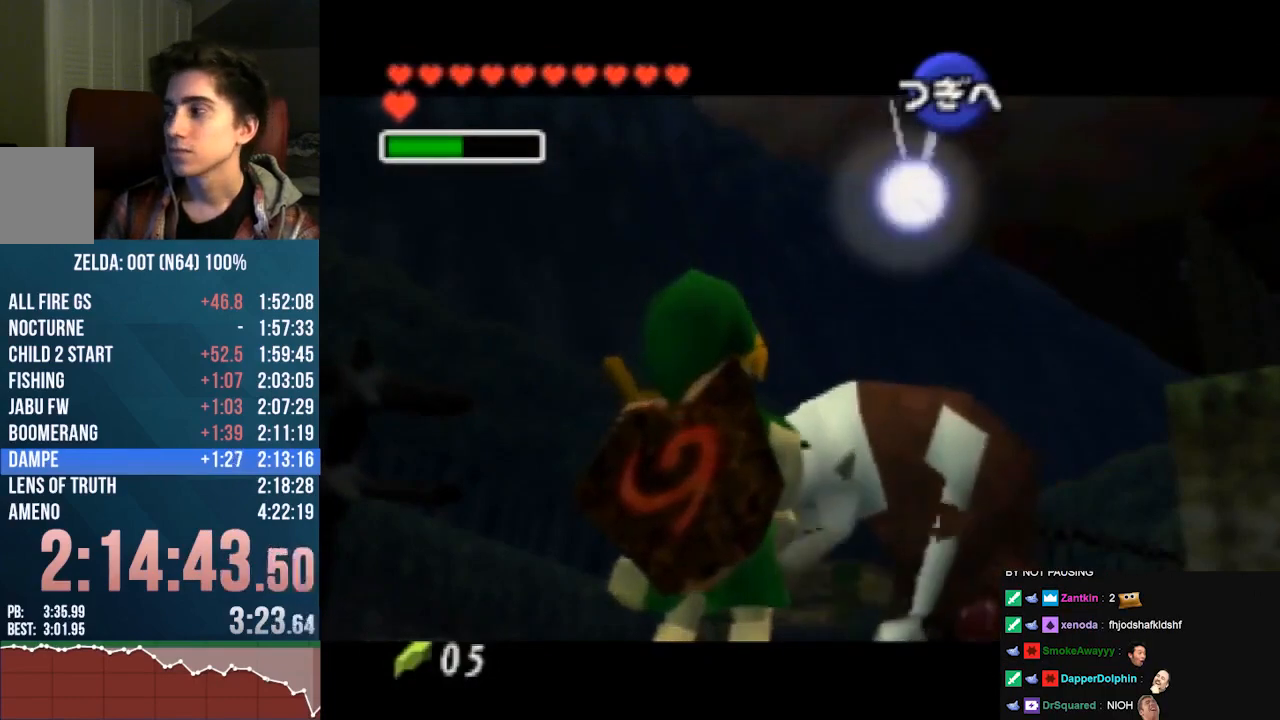
{"buttons": [], "left_stick": "center", "events": []}
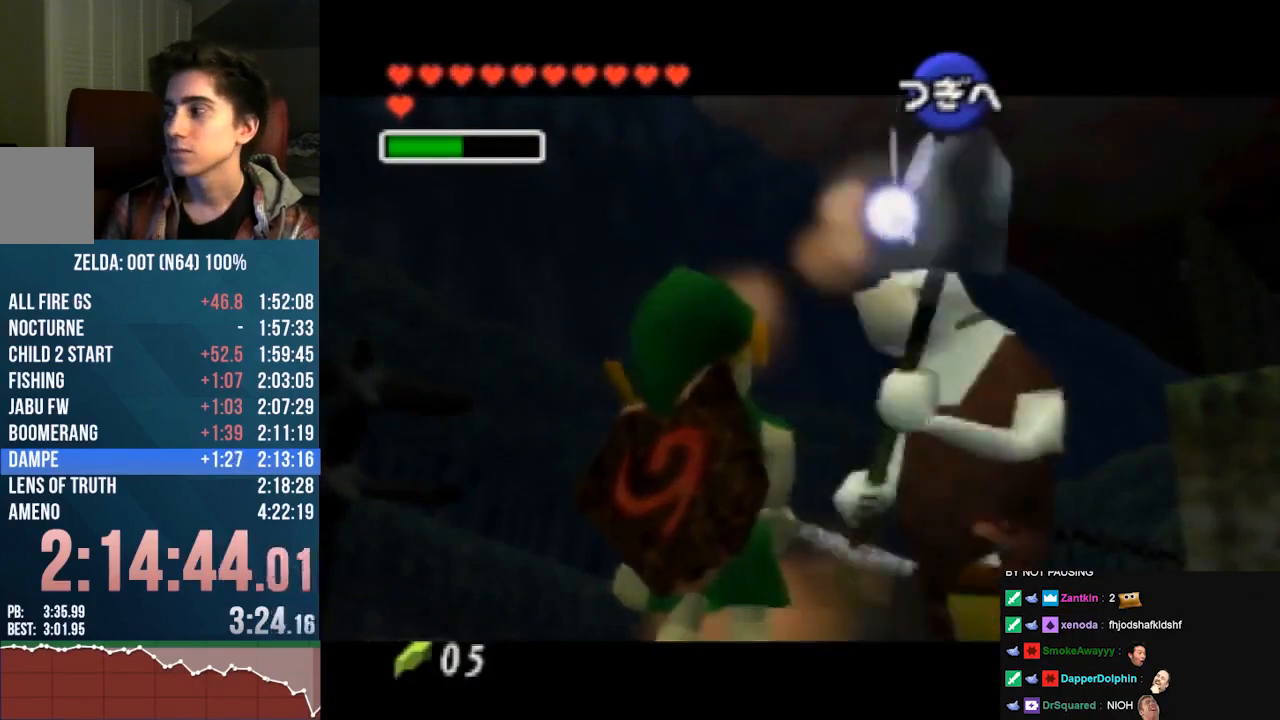
{"buttons": [], "left_stick": "center", "events": []}
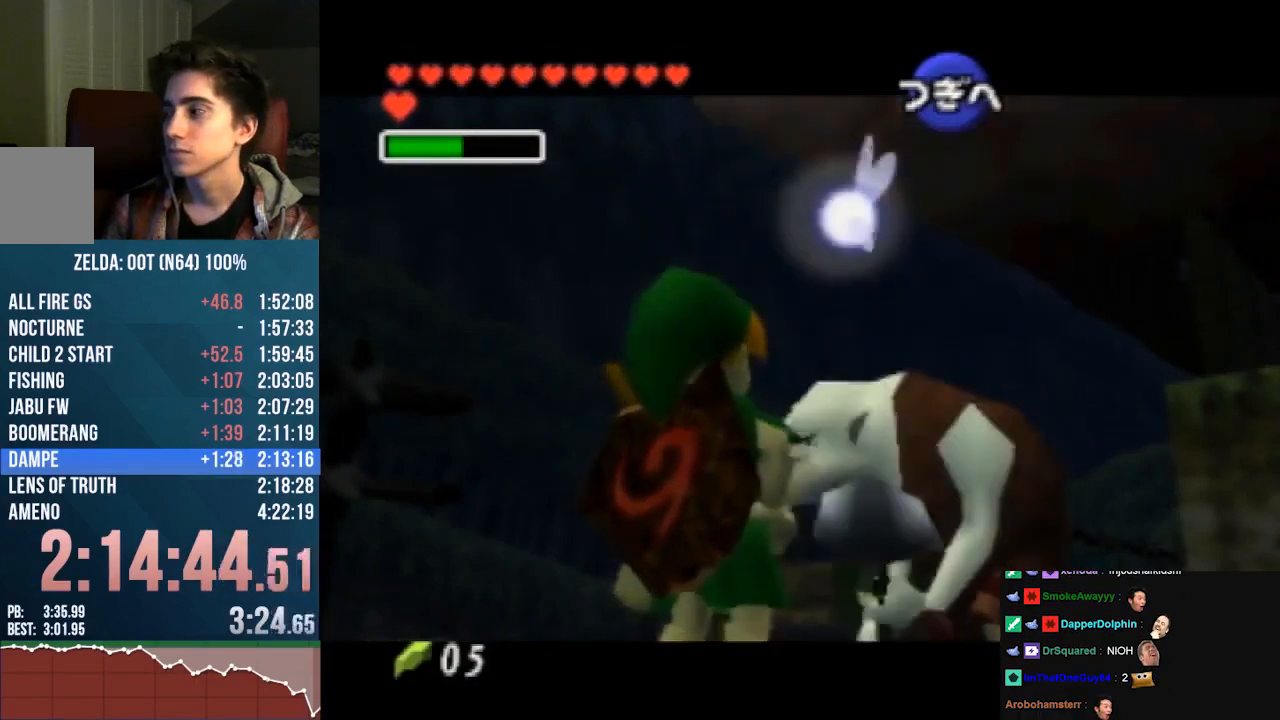
{"buttons": [], "left_stick": "center", "events": []}
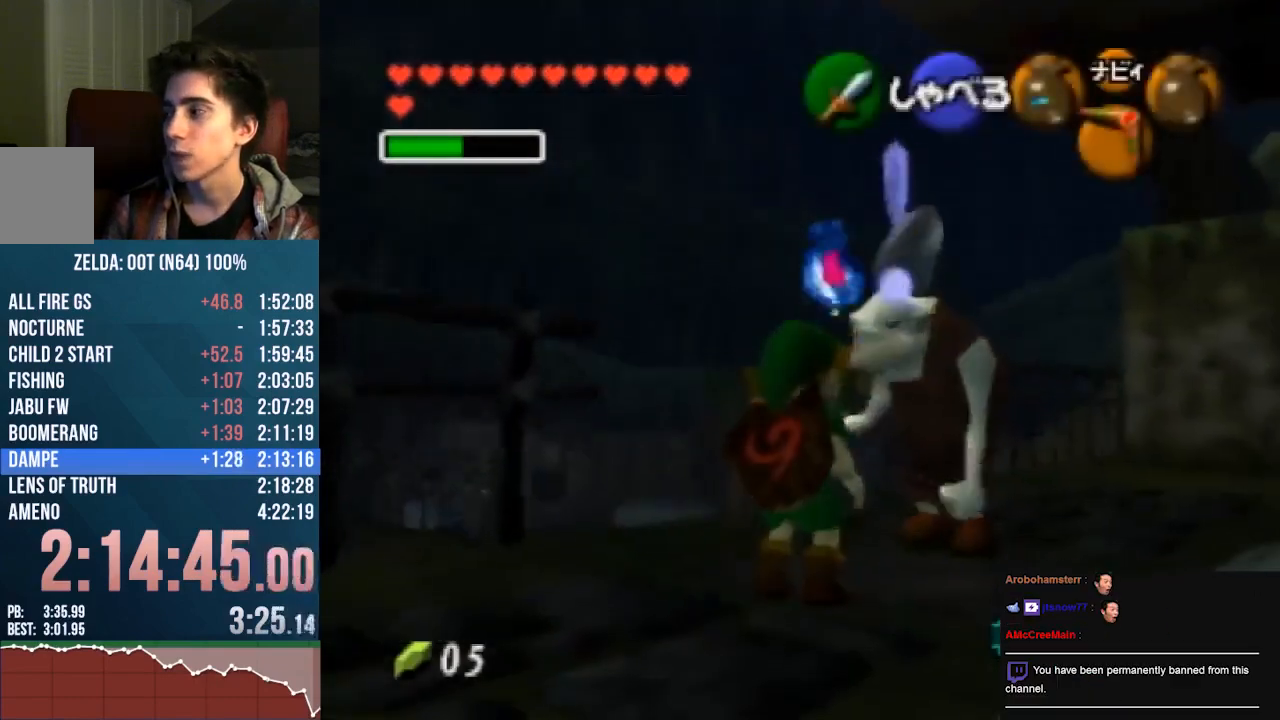
{"buttons": [], "left_stick": "up-right", "events": [[133, "left_stick", "up"], [233, "left_stick", "up-right"]]}
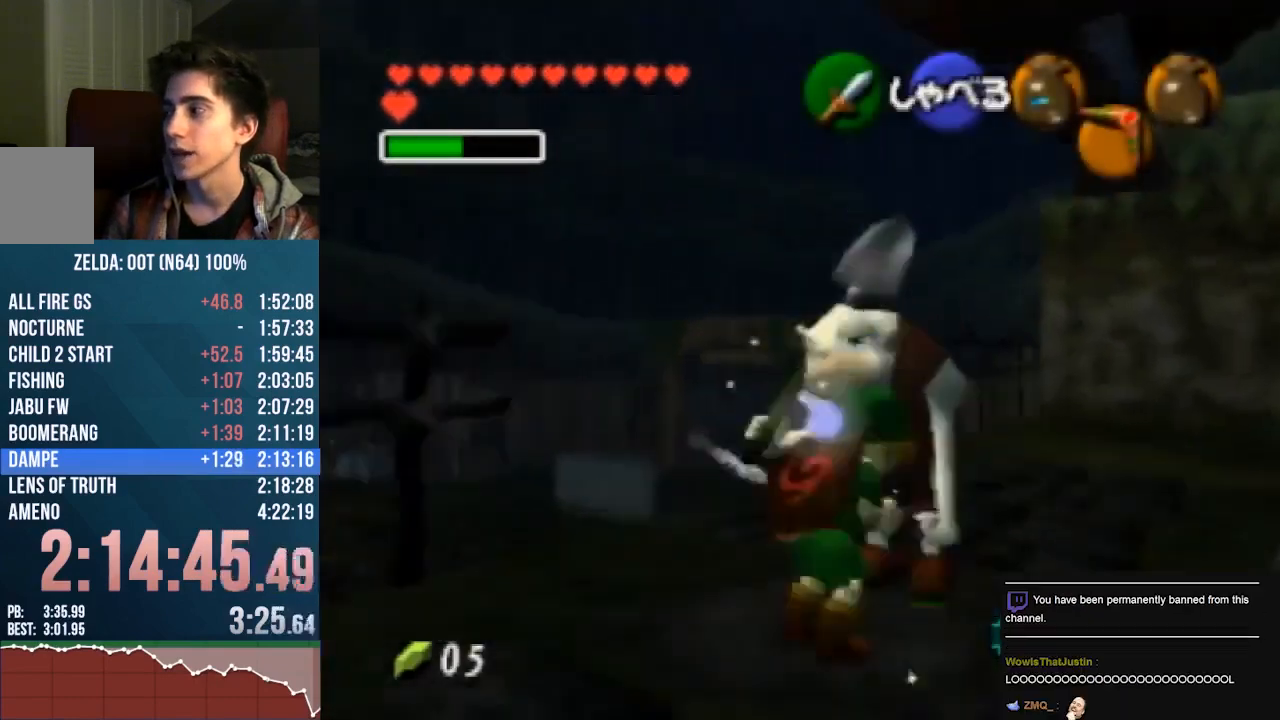
{"buttons": [], "left_stick": "center", "events": [[200, "left_stick", "center"]]}
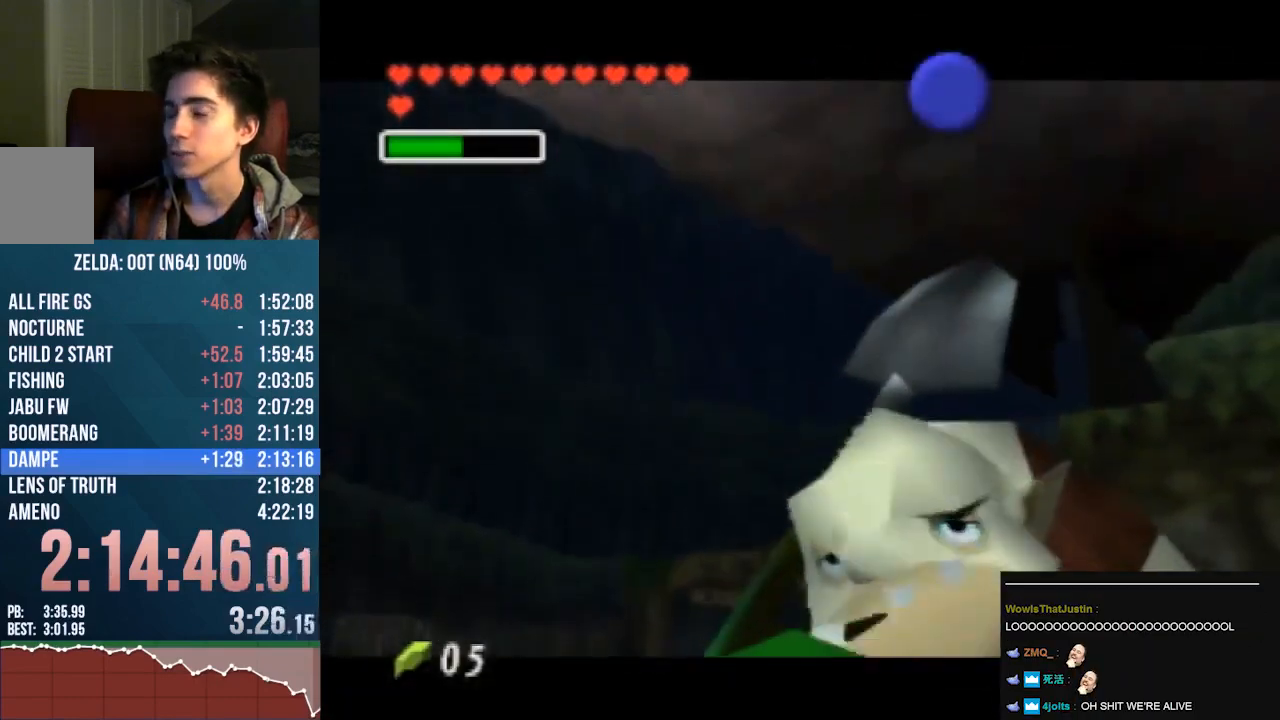
{"buttons": [], "left_stick": "up", "events": [[67, "left_stick", "up"], [433, "B", "down"], [500, "B", "up"]]}
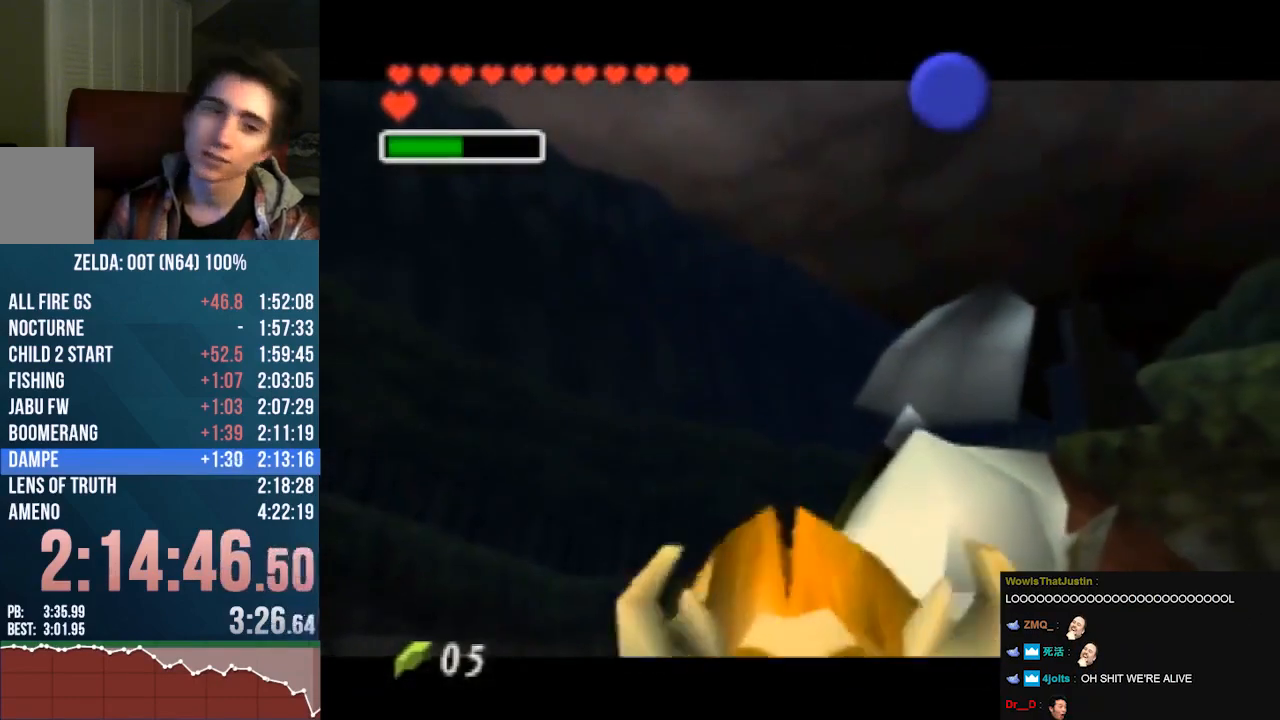
{"buttons": [], "left_stick": "up", "events": [[100, "B", "down"], [200, "B", "up"], [267, "B", "down"], [333, "B", "up"], [400, "B", "down"], [467, "B", "up"]]}
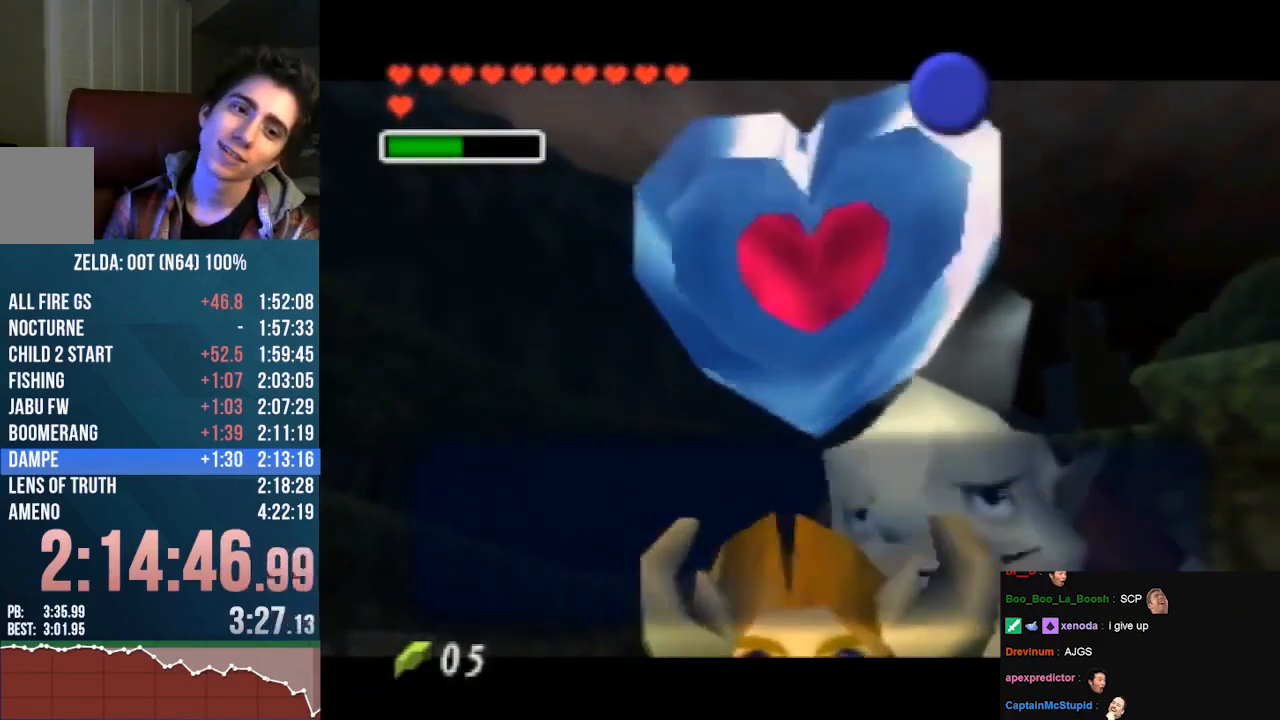
{"buttons": ["B"], "left_stick": "up", "events": [[33, "B", "down"], [100, "B", "up"], [167, "B", "down"], [233, "B", "up"], [300, "B", "down"], [467, "B", "up"], [500, "B", "down"]]}
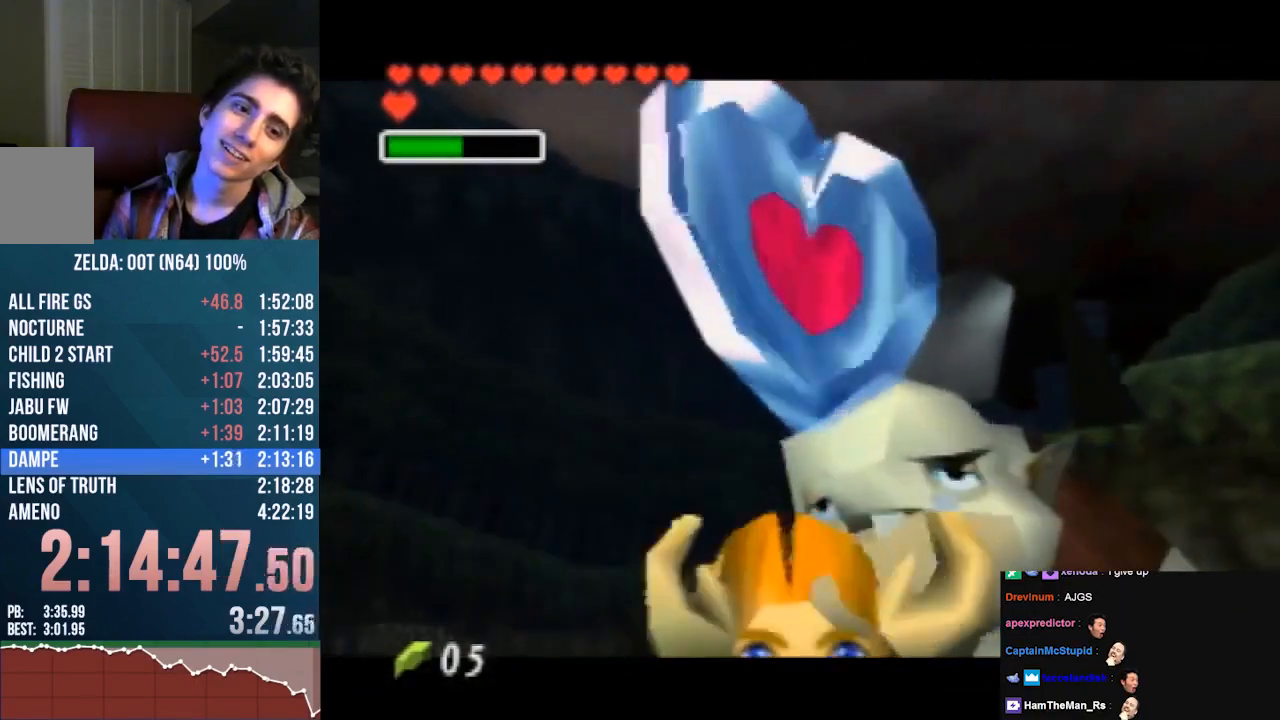
{"buttons": [], "left_stick": "up", "events": [[67, "B", "up"]]}
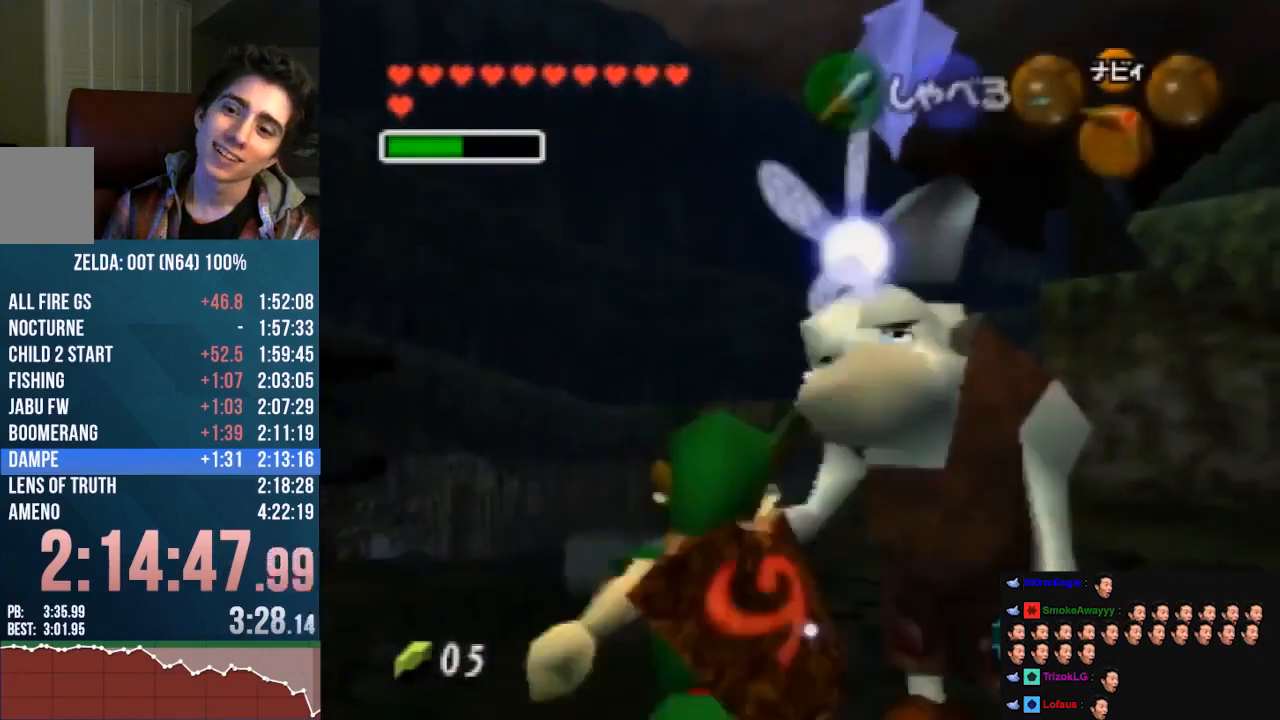
{"buttons": [], "left_stick": "up", "events": []}
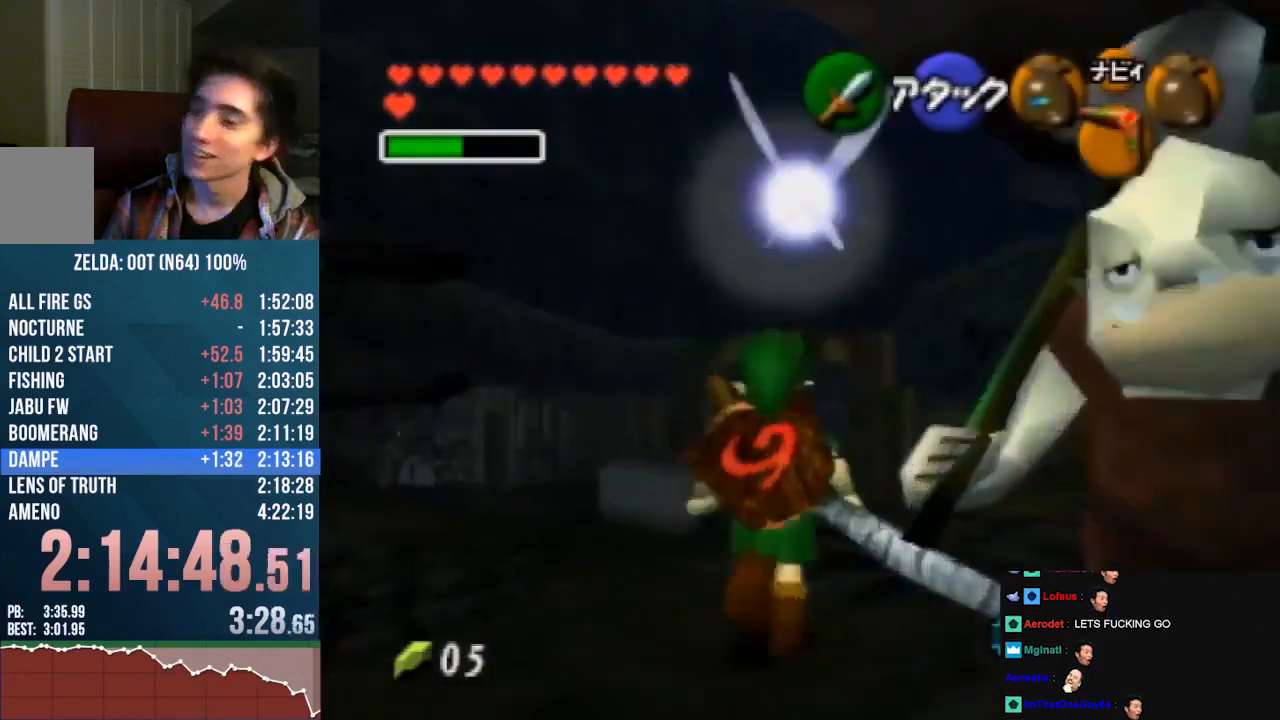
{"buttons": ["A"], "left_stick": "up", "events": [[200, "A", "down"]]}